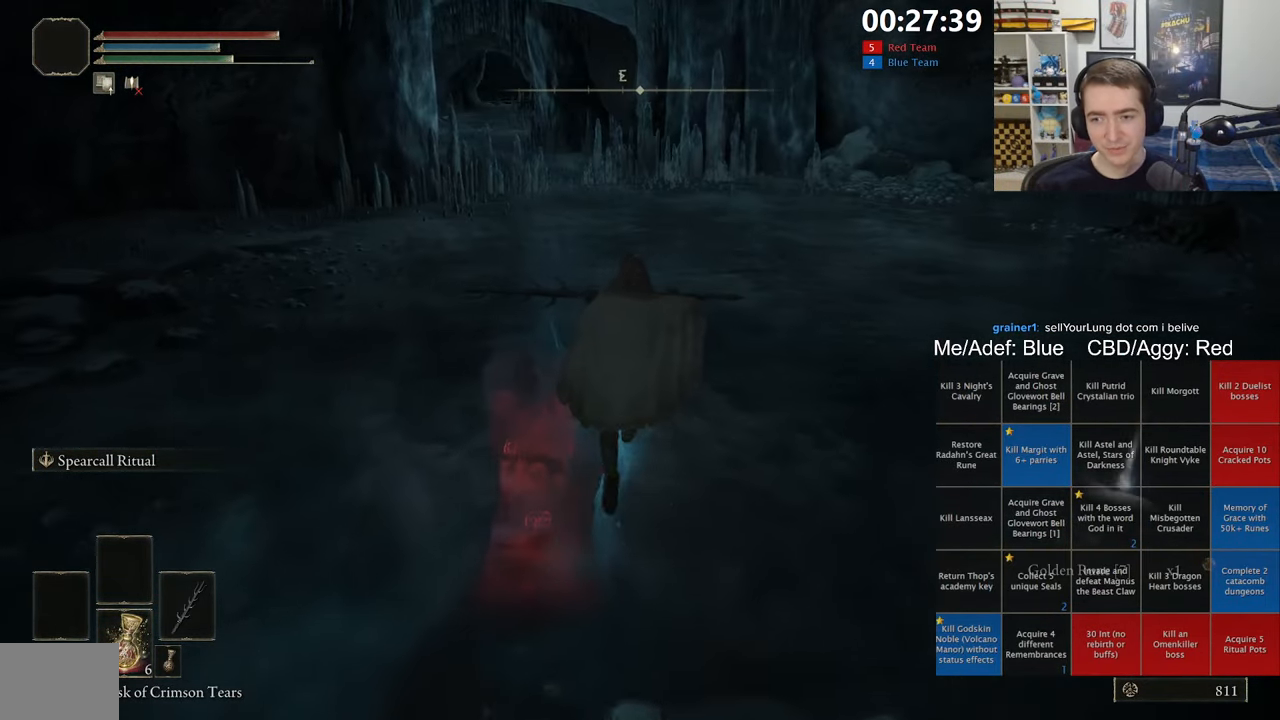
Gameplay with a controller (Xbox layout); each line is a JSON object with the inputs held at the frame after it (dt_ms = milliseconds from this image to that frame). "events" lists button and stick changes between this image and that frame as [ms after this image, input, new state], when the widget could be followed in between. Not read: START.
{"dt_ms": 500, "buttons": ["B", "L1"], "left_stick": "up", "right_stick": "center", "events": [[300, "right_stick", "left"], [367, "right_stick", "center"]]}
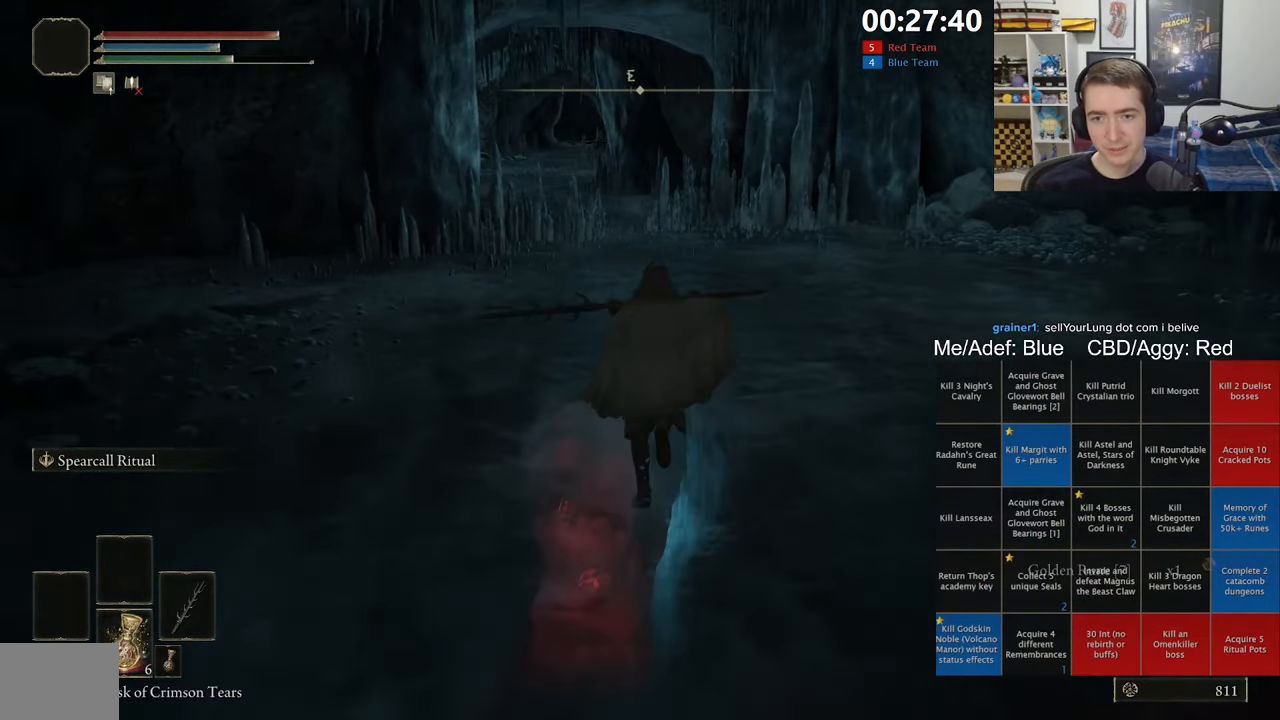
{"dt_ms": 1000, "buttons": ["B", "L1"], "left_stick": "up", "right_stick": "center", "events": [[167, "B", "up"], [234, "L1", "up"], [300, "B", "down"], [517, "right_stick", "left"], [617, "right_stick", "center"], [634, "L1", "down"]]}
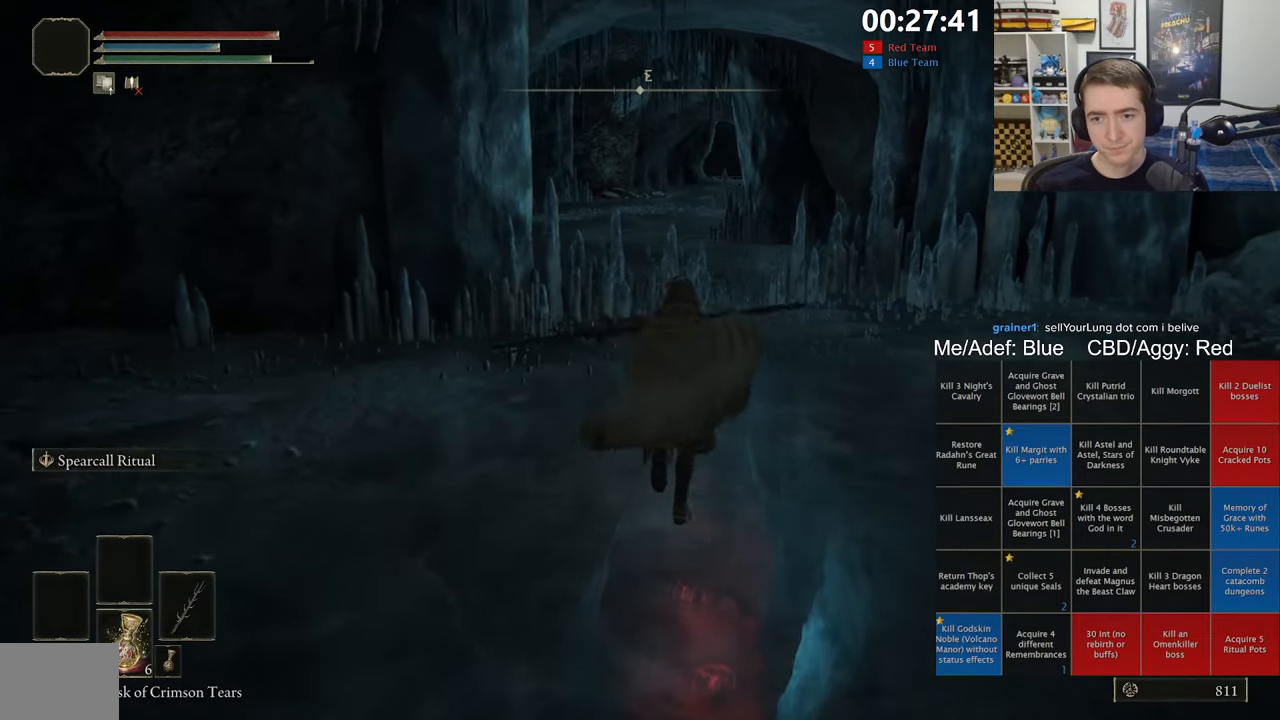
{"dt_ms": 500, "buttons": ["B", "L1"], "left_stick": "up", "right_stick": "center", "events": []}
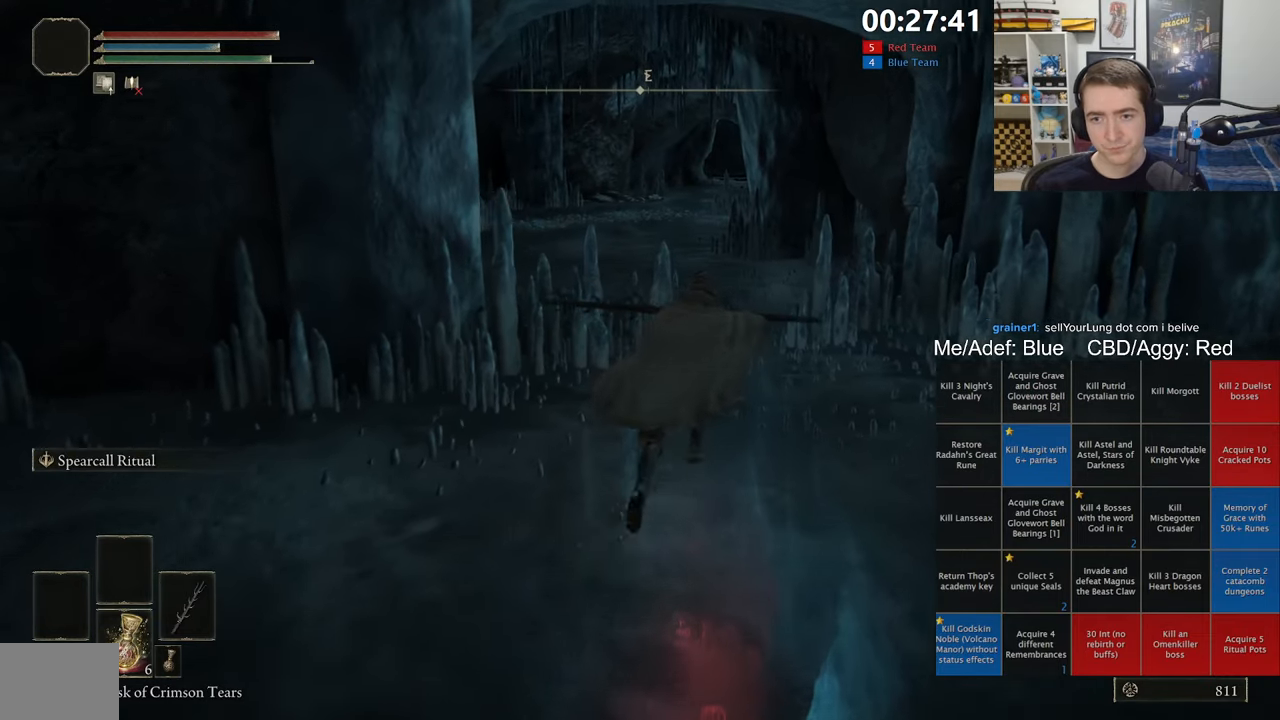
{"dt_ms": 500, "buttons": ["A", "B", "L1"], "left_stick": "up", "right_stick": "center", "events": [[317, "A", "down"]]}
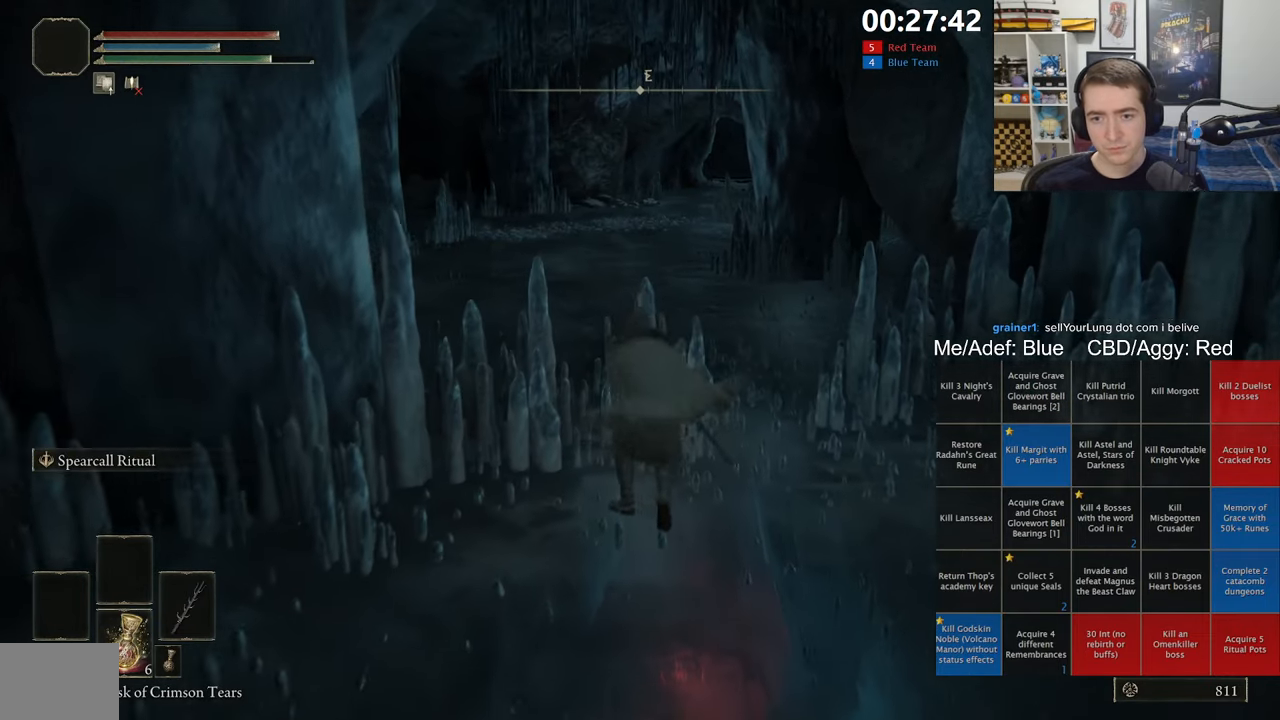
{"dt_ms": 500, "buttons": ["B", "L1"], "left_stick": "up", "right_stick": "left", "events": [[134, "A", "up"], [434, "right_stick", "left"]]}
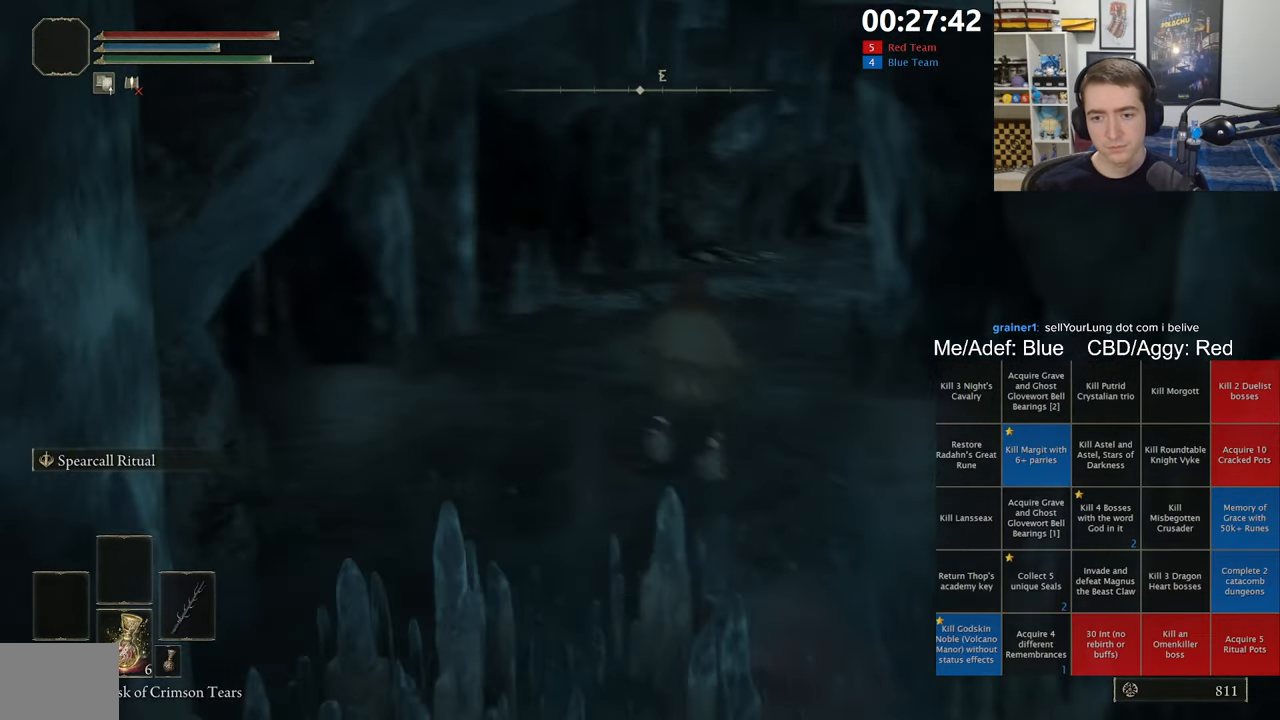
{"dt_ms": 500, "buttons": ["B", "L1"], "left_stick": "up", "right_stick": "up-right", "events": [[84, "right_stick", "center"], [450, "right_stick", "up-right"]]}
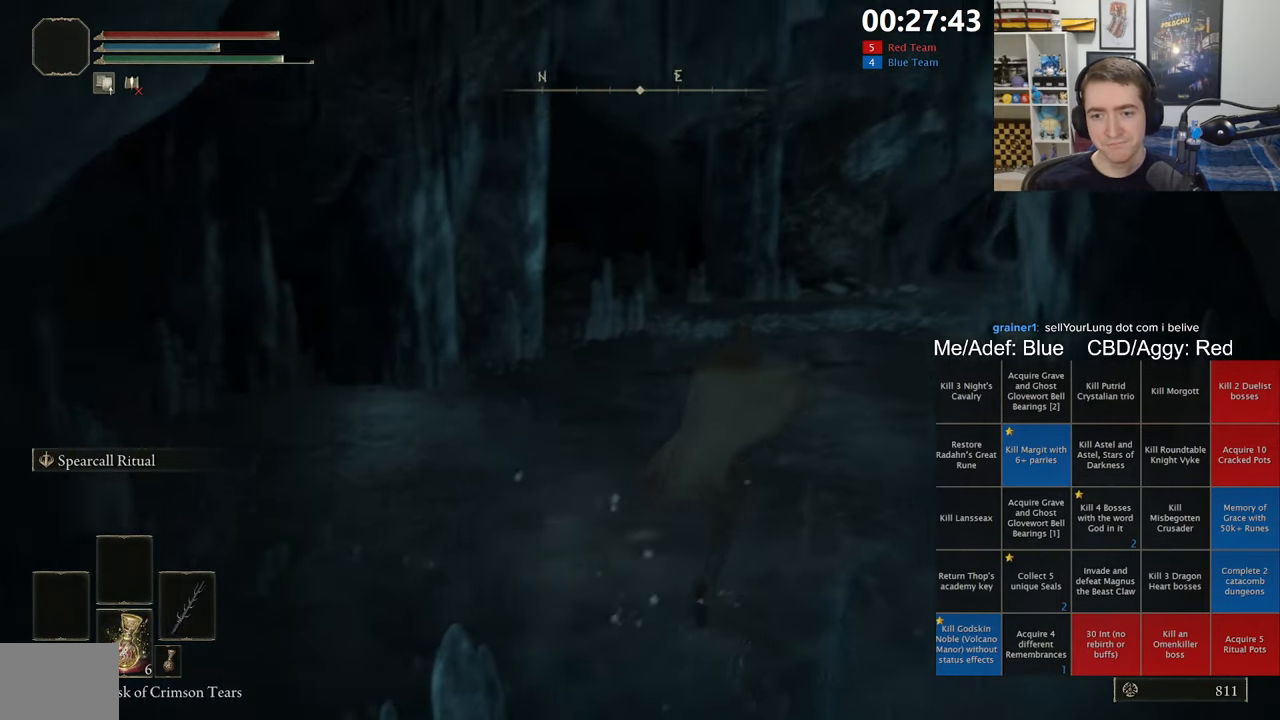
{"dt_ms": 500, "buttons": ["B"], "left_stick": "up", "right_stick": "center", "events": [[34, "right_stick", "center"], [217, "L1", "up"], [367, "right_stick", "right"], [500, "right_stick", "center"]]}
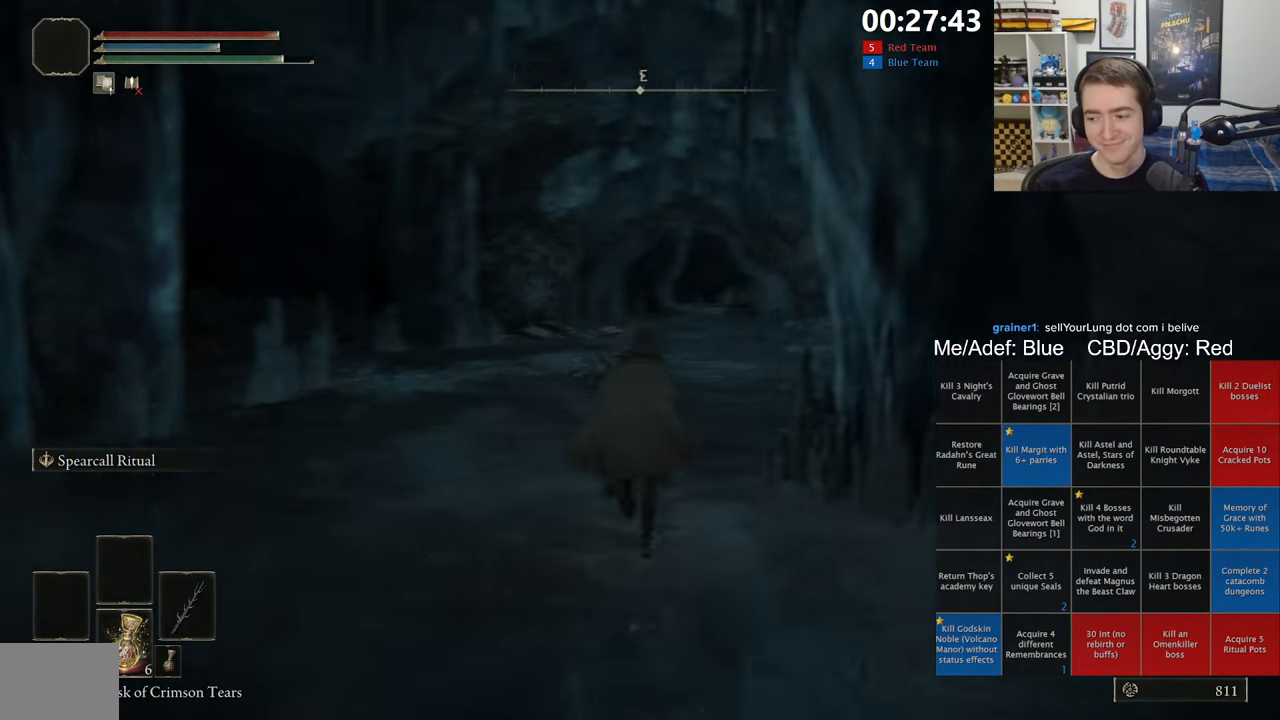
{"dt_ms": 500, "buttons": [], "left_stick": "up", "right_stick": "center", "events": [[217, "right_stick", "right"], [317, "right_stick", "center"], [500, "B", "up"]]}
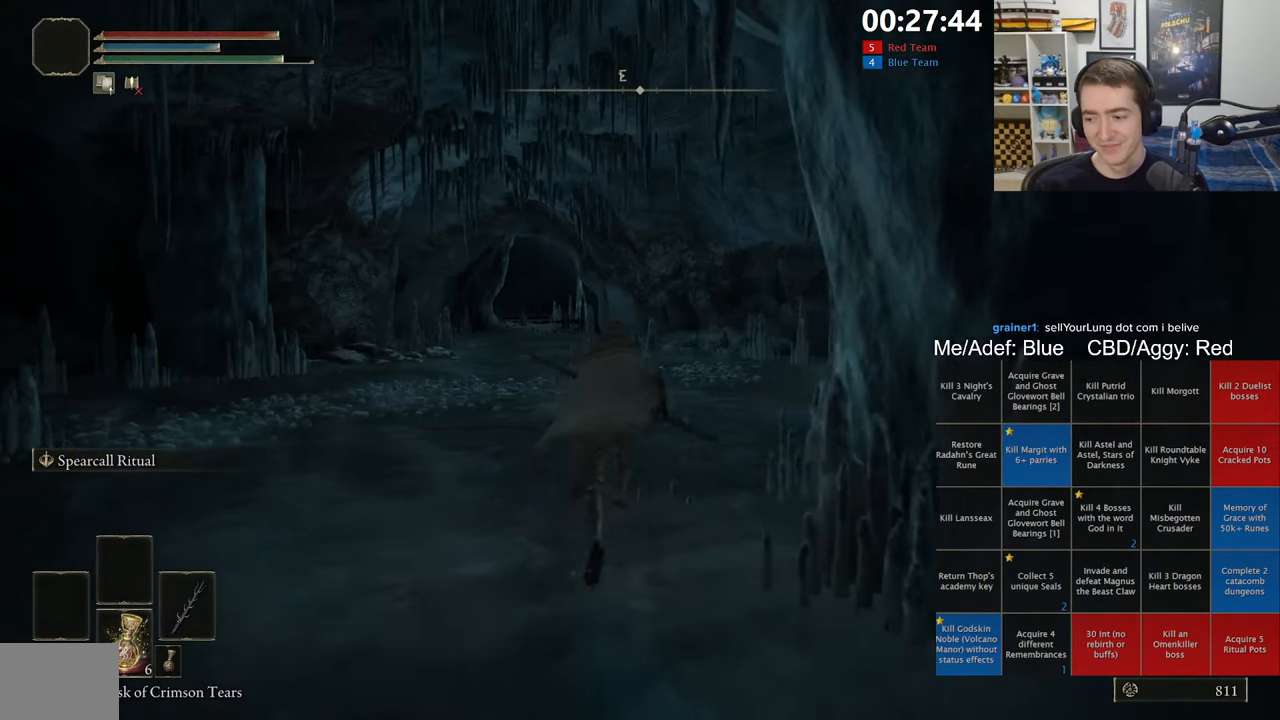
{"dt_ms": 500, "buttons": ["B"], "left_stick": "up", "right_stick": "center", "events": [[84, "B", "down"]]}
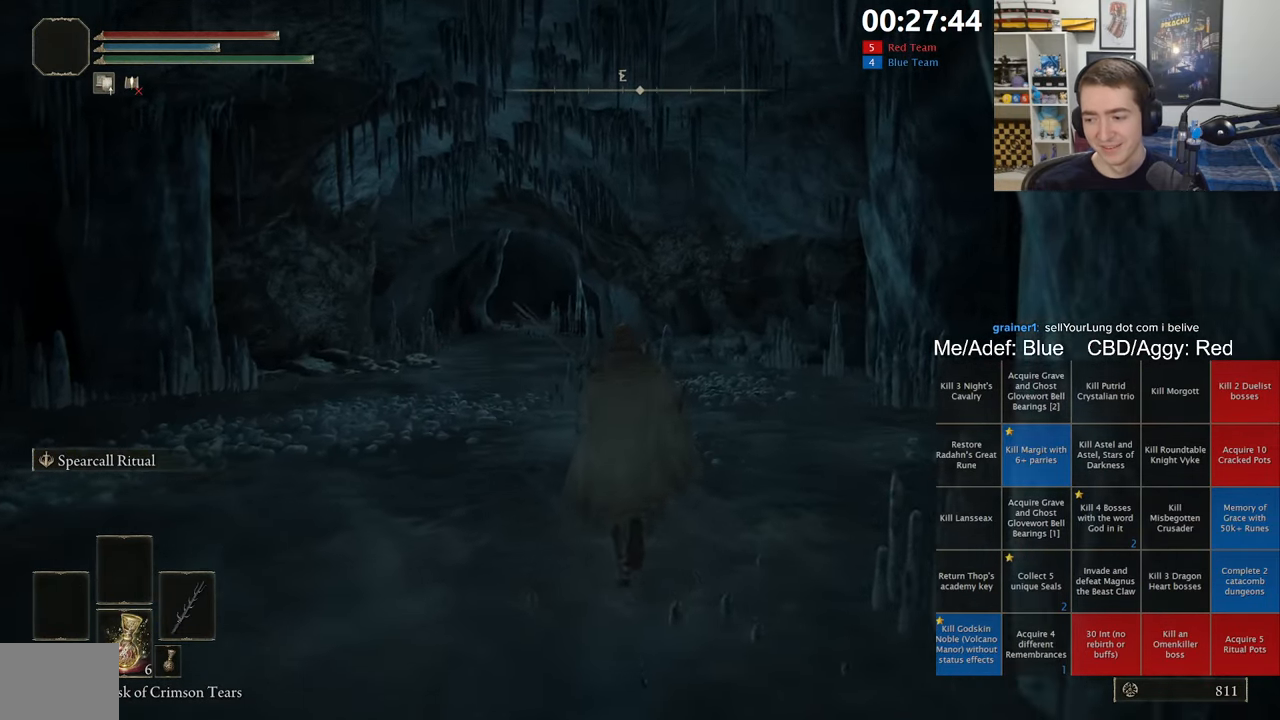
{"dt_ms": 500, "buttons": ["B"], "left_stick": "up", "right_stick": "center", "events": []}
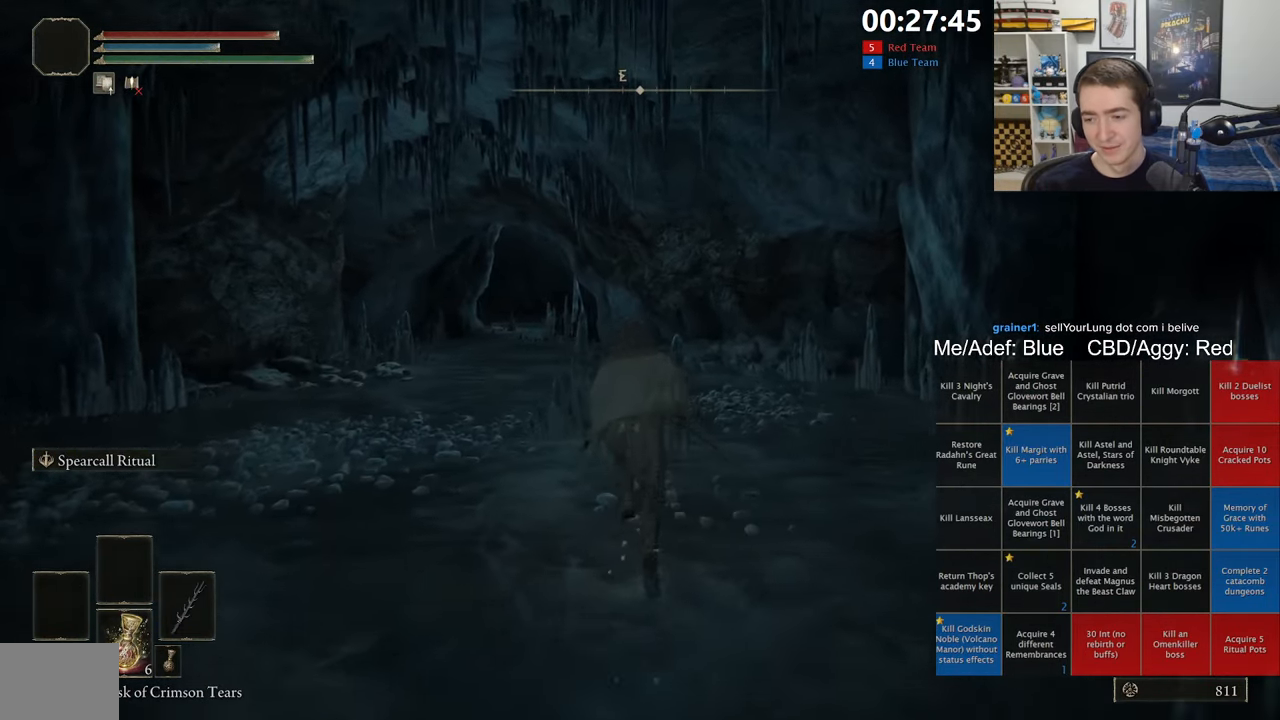
{"dt_ms": 500, "buttons": ["B"], "left_stick": "up-left", "right_stick": "center", "events": [[383, "left_stick", "up-left"]]}
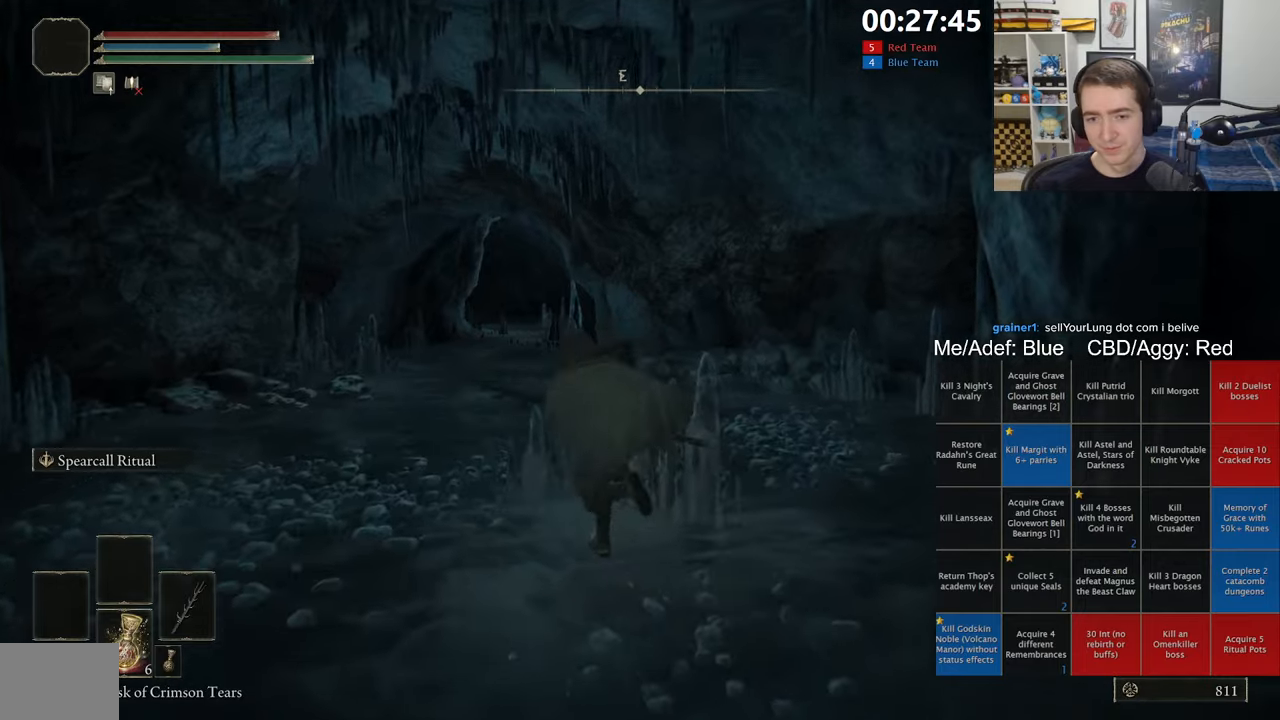
{"dt_ms": 500, "buttons": ["B"], "left_stick": "up-left", "right_stick": "center", "events": [[116, "right_stick", "down-right"], [333, "right_stick", "center"]]}
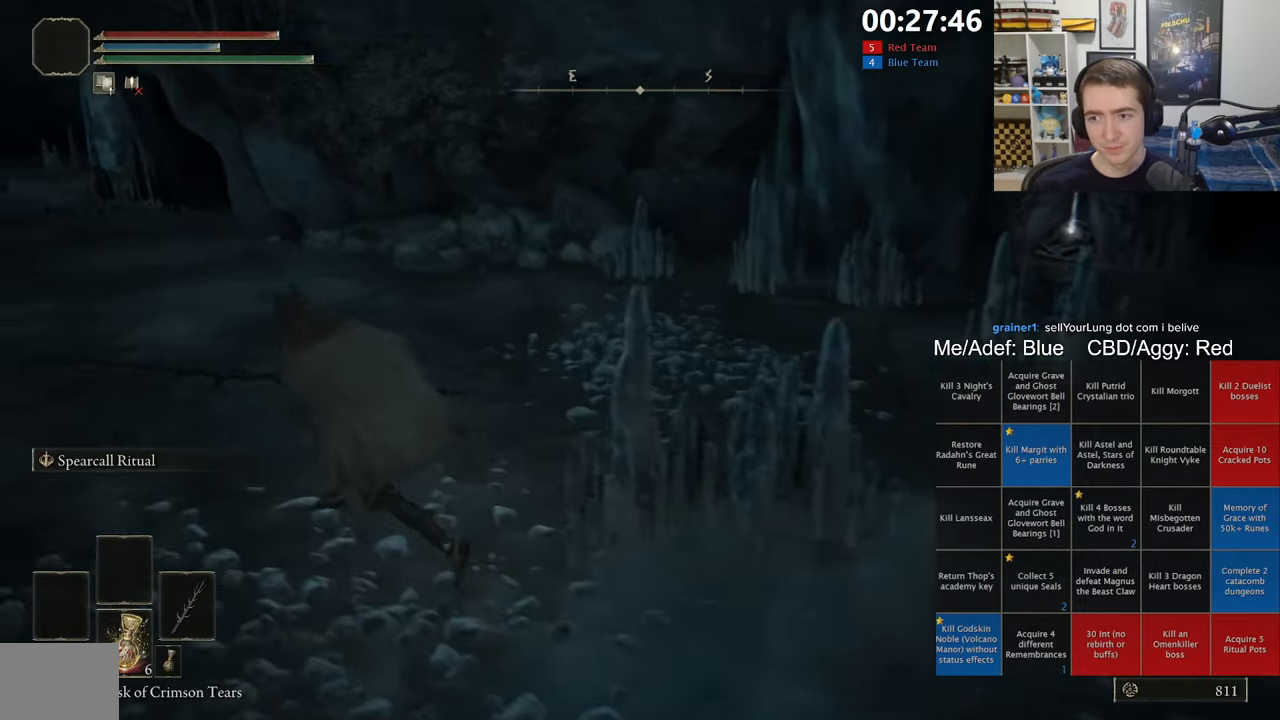
{"dt_ms": 1000, "buttons": ["B"], "left_stick": "up", "right_stick": "center", "events": [[50, "right_stick", "up-right"], [133, "right_stick", "center"], [350, "right_stick", "left"], [500, "left_stick", "up"], [516, "right_stick", "center"]]}
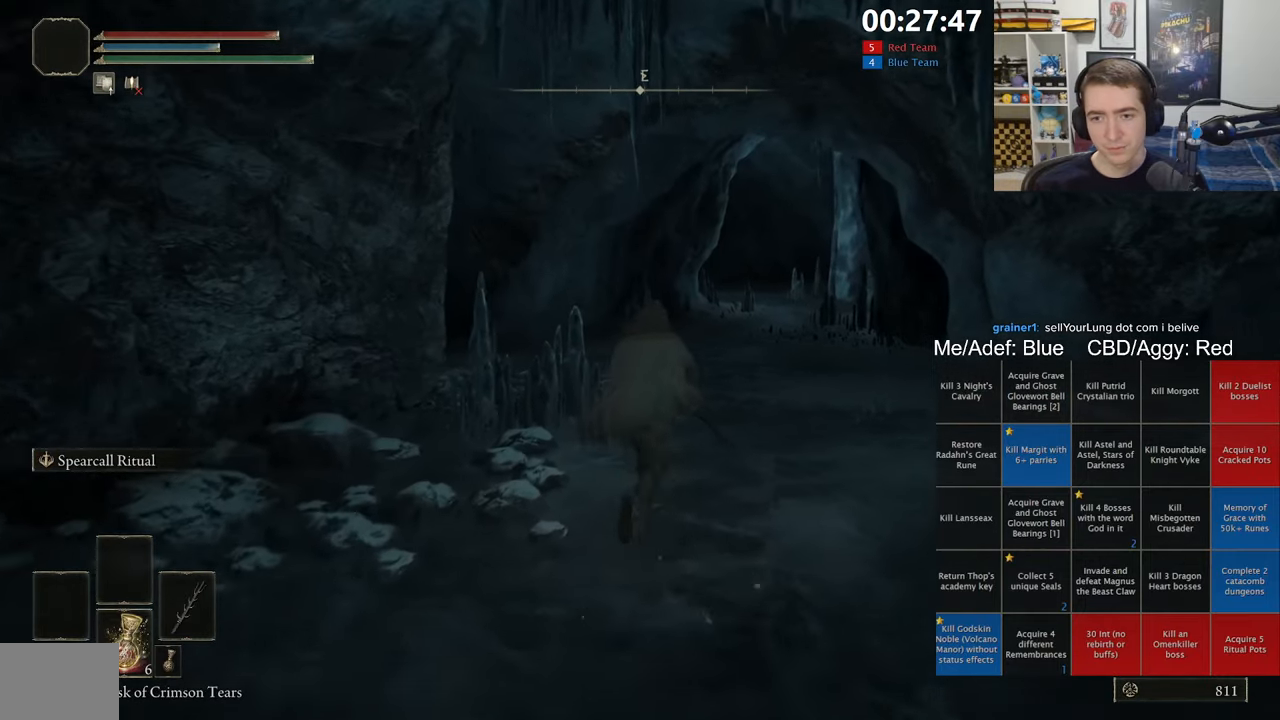
{"dt_ms": 1000, "buttons": ["B"], "left_stick": "up-right", "right_stick": "center", "events": [[100, "left_stick", "up-right"], [350, "right_stick", "left"], [516, "right_stick", "center"], [683, "right_stick", "left"], [883, "right_stick", "center"]]}
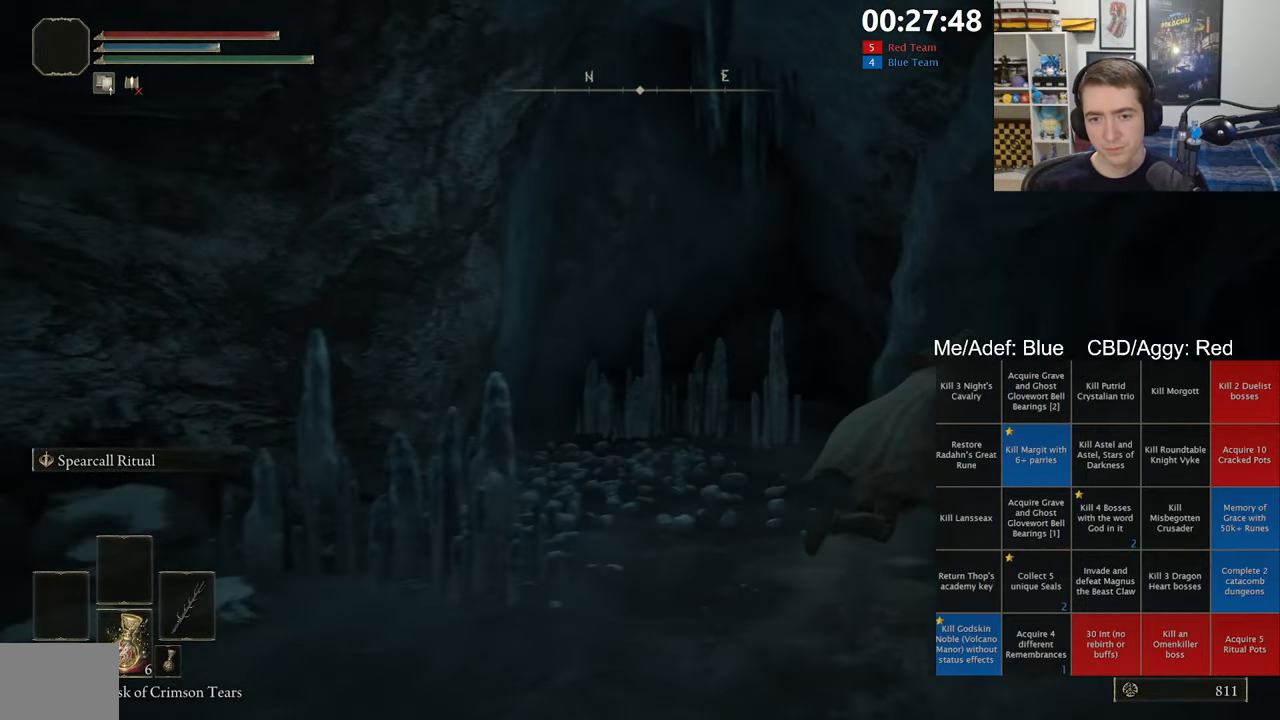
{"dt_ms": 500, "buttons": ["B"], "left_stick": "up", "right_stick": "center", "events": [[166, "right_stick", "right"], [366, "right_stick", "center"], [433, "left_stick", "up"]]}
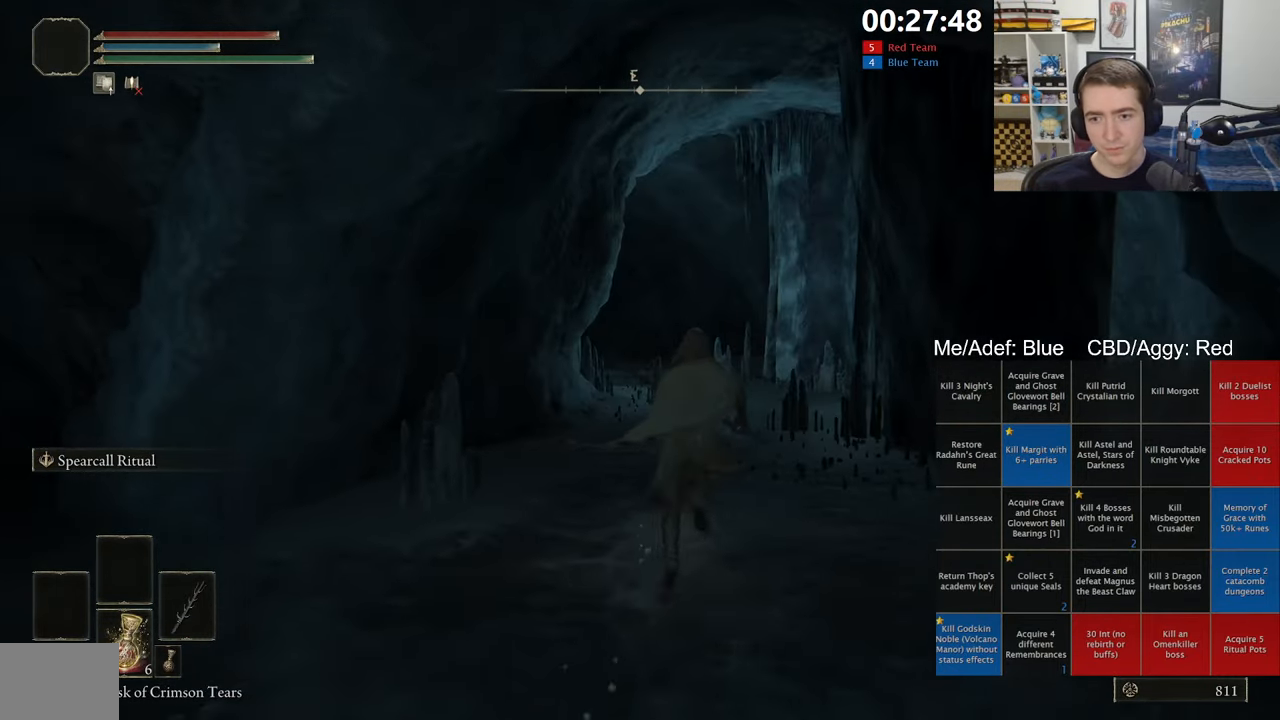
{"dt_ms": 500, "buttons": ["B"], "left_stick": "up-left", "right_stick": "center", "events": [[266, "right_stick", "right"], [400, "left_stick", "up-left"], [416, "right_stick", "center"]]}
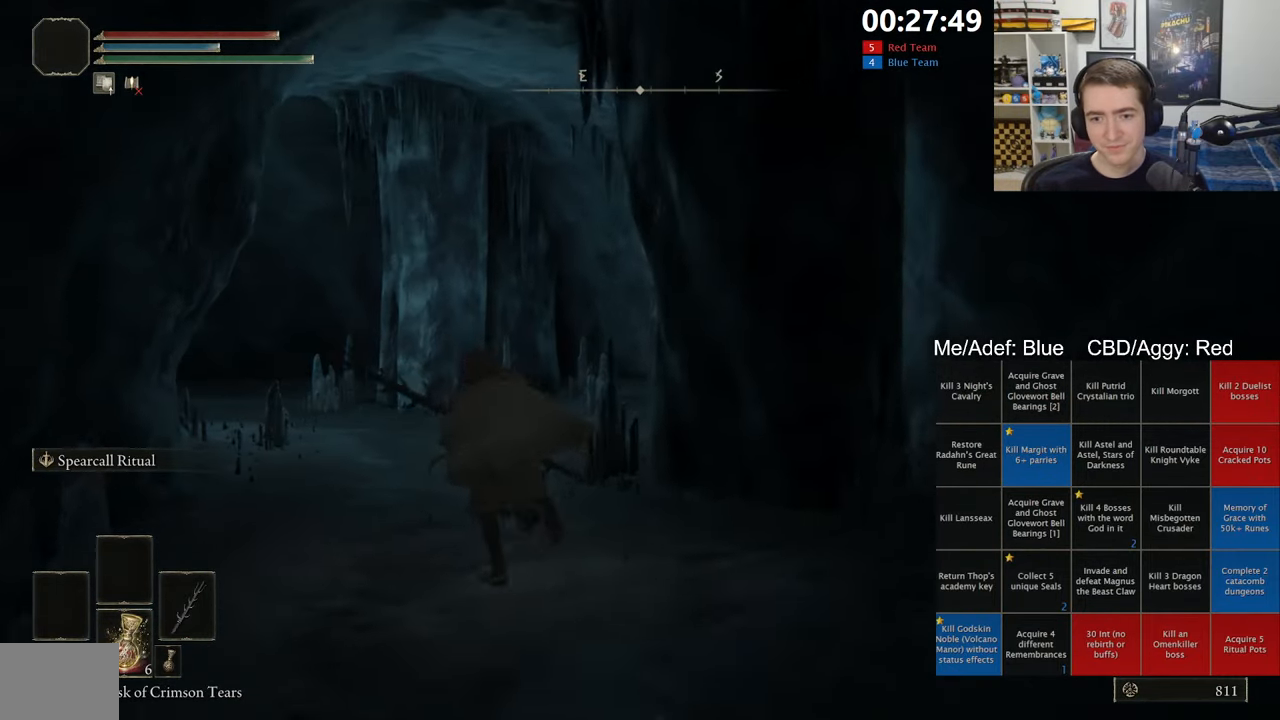
{"dt_ms": 500, "buttons": ["B"], "left_stick": "up", "right_stick": "center", "events": [[233, "right_stick", "left"], [250, "left_stick", "up"], [366, "right_stick", "center"]]}
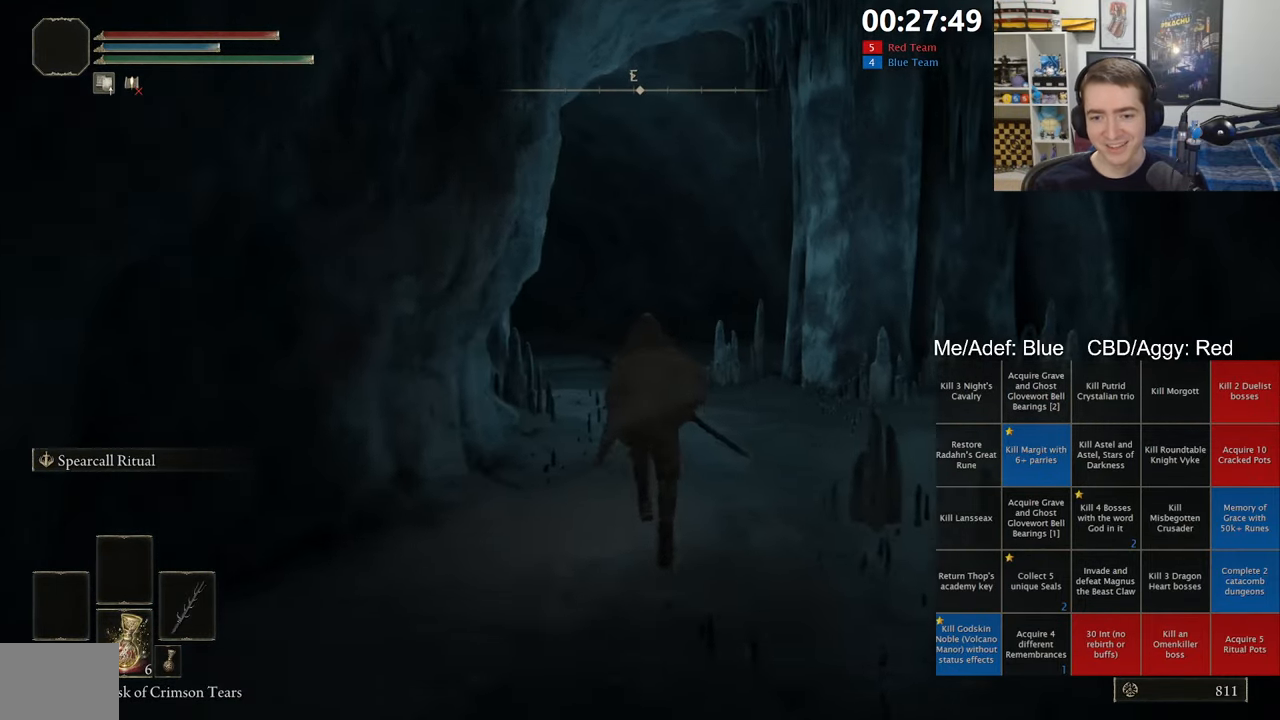
{"dt_ms": 500, "buttons": ["B", "L1"], "left_stick": "up", "right_stick": "left", "events": [[250, "L1", "down"], [416, "right_stick", "left"]]}
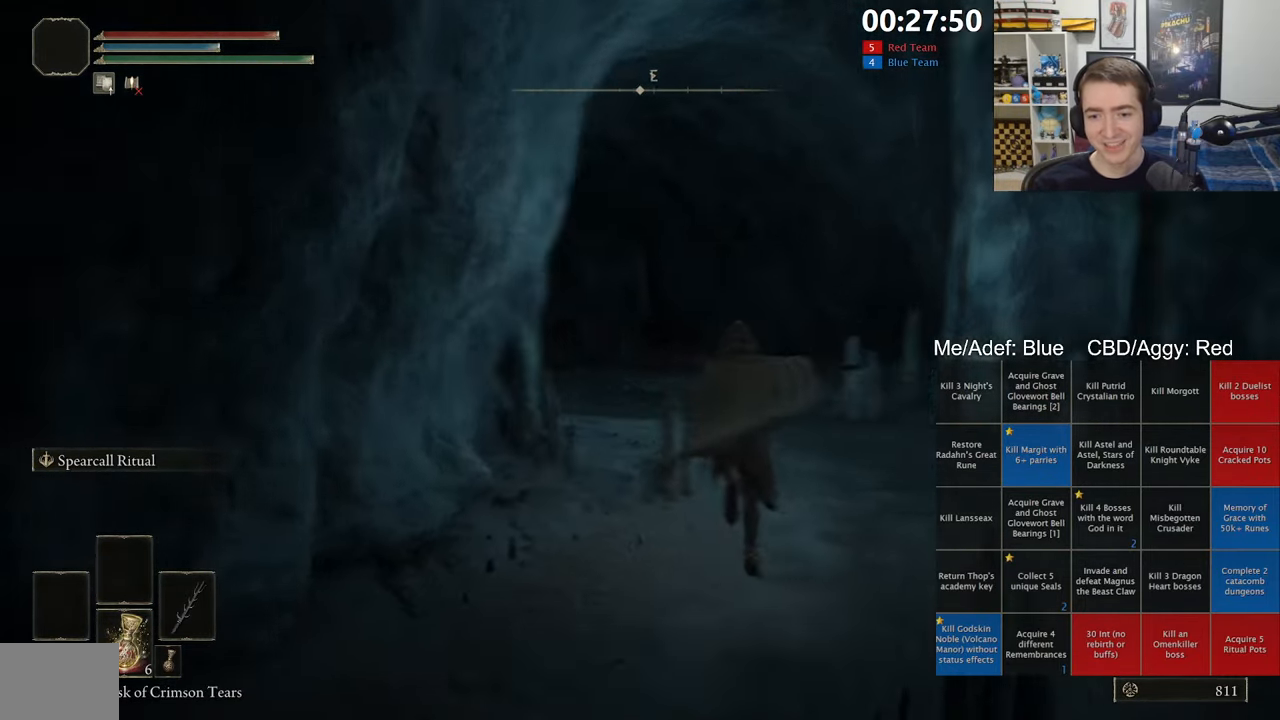
{"dt_ms": 500, "buttons": ["B", "L1"], "left_stick": "up-right", "right_stick": "center", "events": [[50, "right_stick", "center"], [150, "left_stick", "up-right"], [233, "right_stick", "left"], [417, "right_stick", "center"]]}
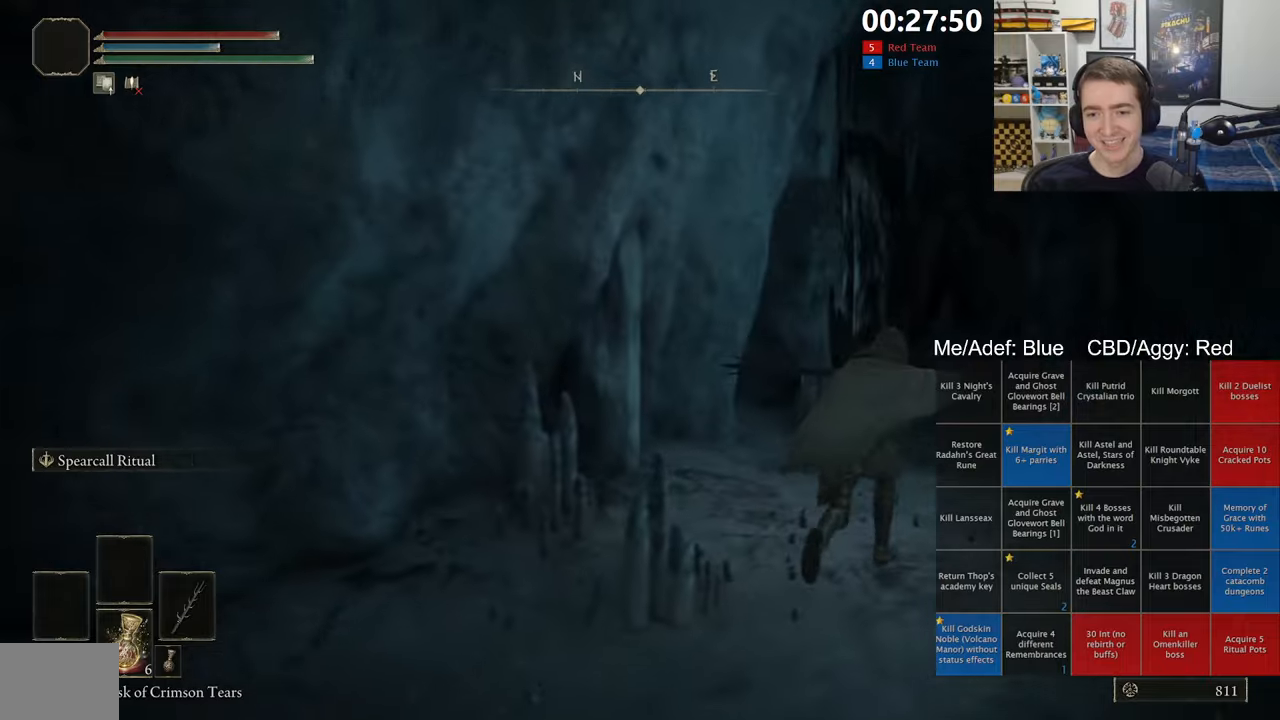
{"dt_ms": 500, "buttons": ["B", "L1"], "left_stick": "up-right", "right_stick": "center", "events": [[50, "right_stick", "left"], [183, "right_stick", "center"]]}
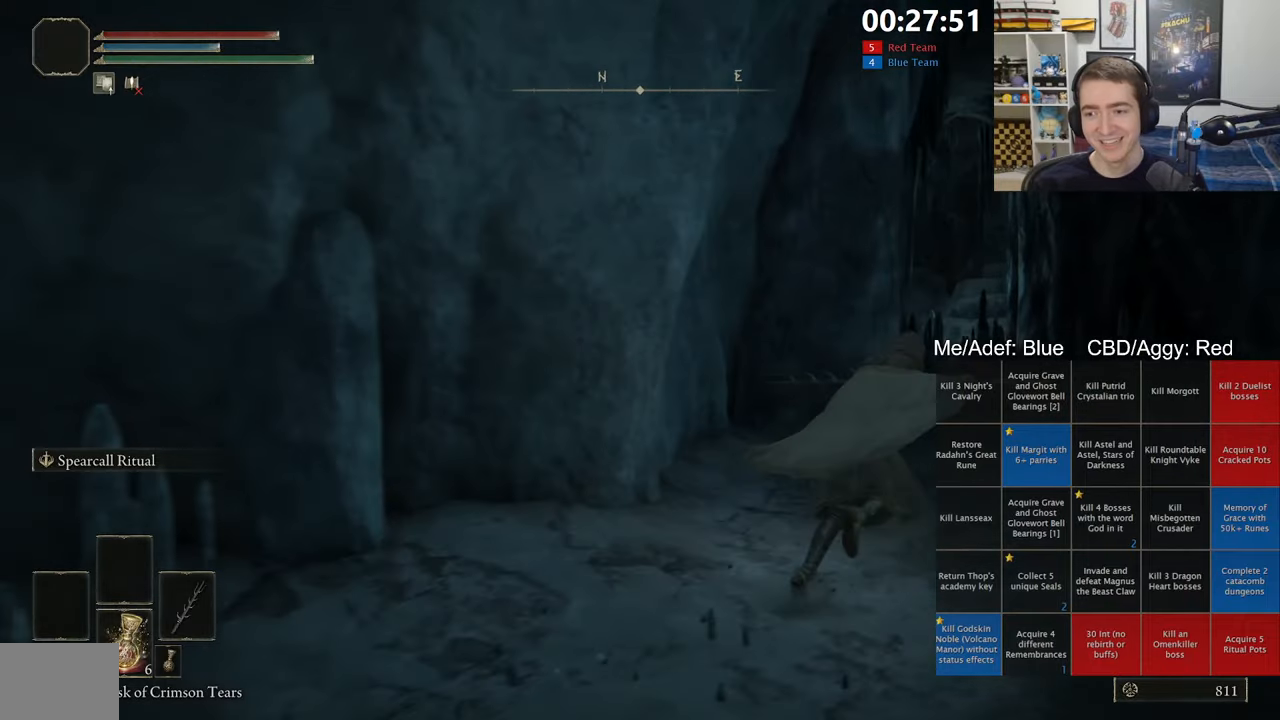
{"dt_ms": 500, "buttons": ["B", "L1"], "left_stick": "up-right", "right_stick": "center", "events": [[17, "right_stick", "left"], [150, "right_stick", "center"]]}
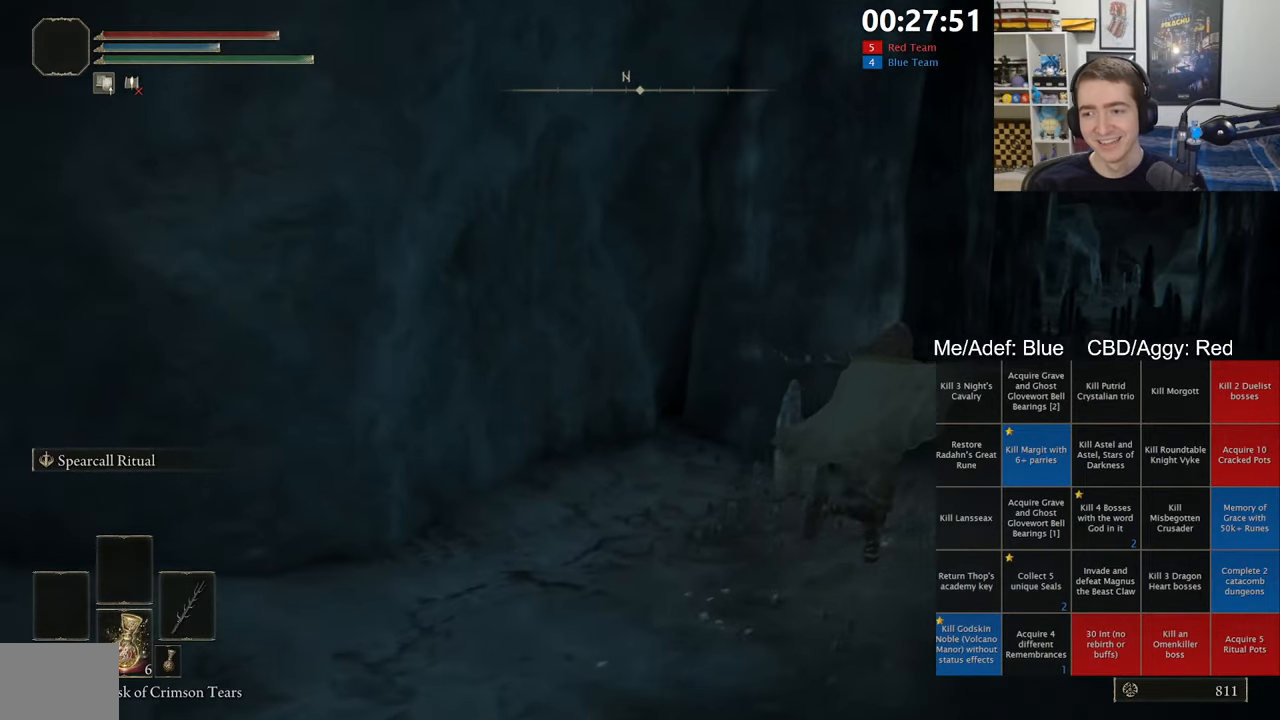
{"dt_ms": 500, "buttons": ["B", "L1"], "left_stick": "up-right", "right_stick": "center", "events": []}
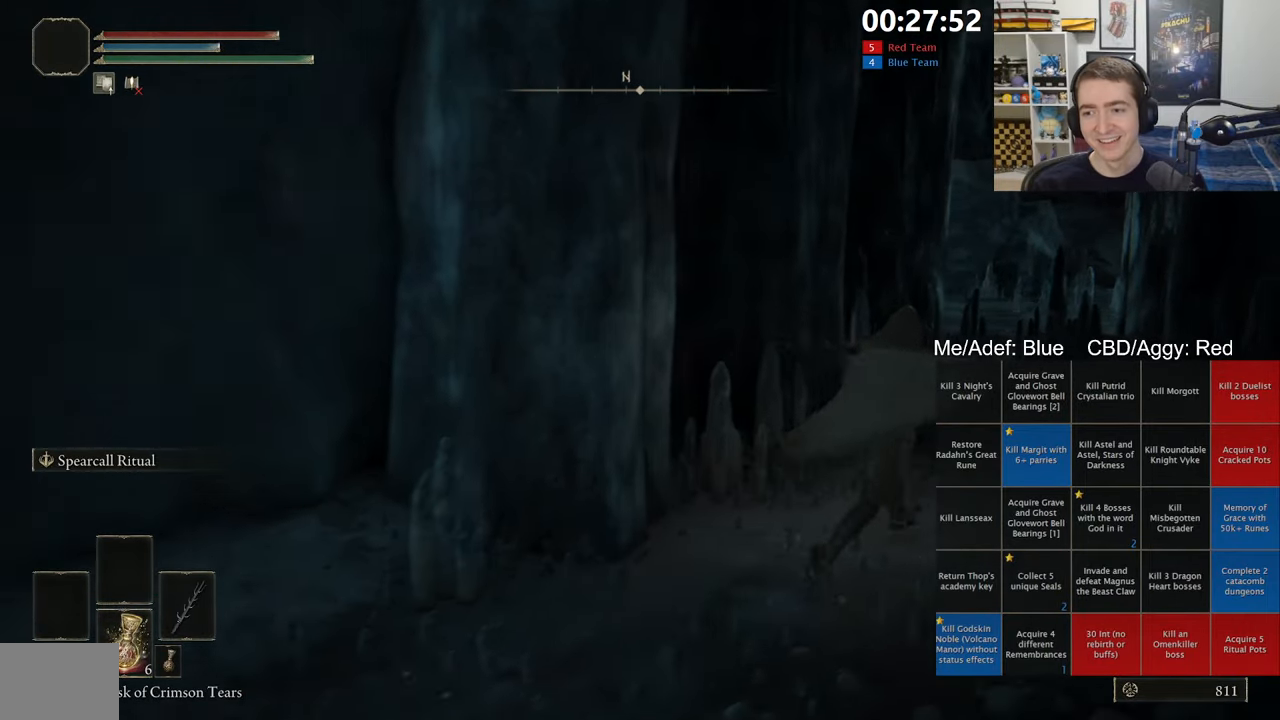
{"dt_ms": 500, "buttons": ["B", "L1"], "left_stick": "up-right", "right_stick": "center", "events": []}
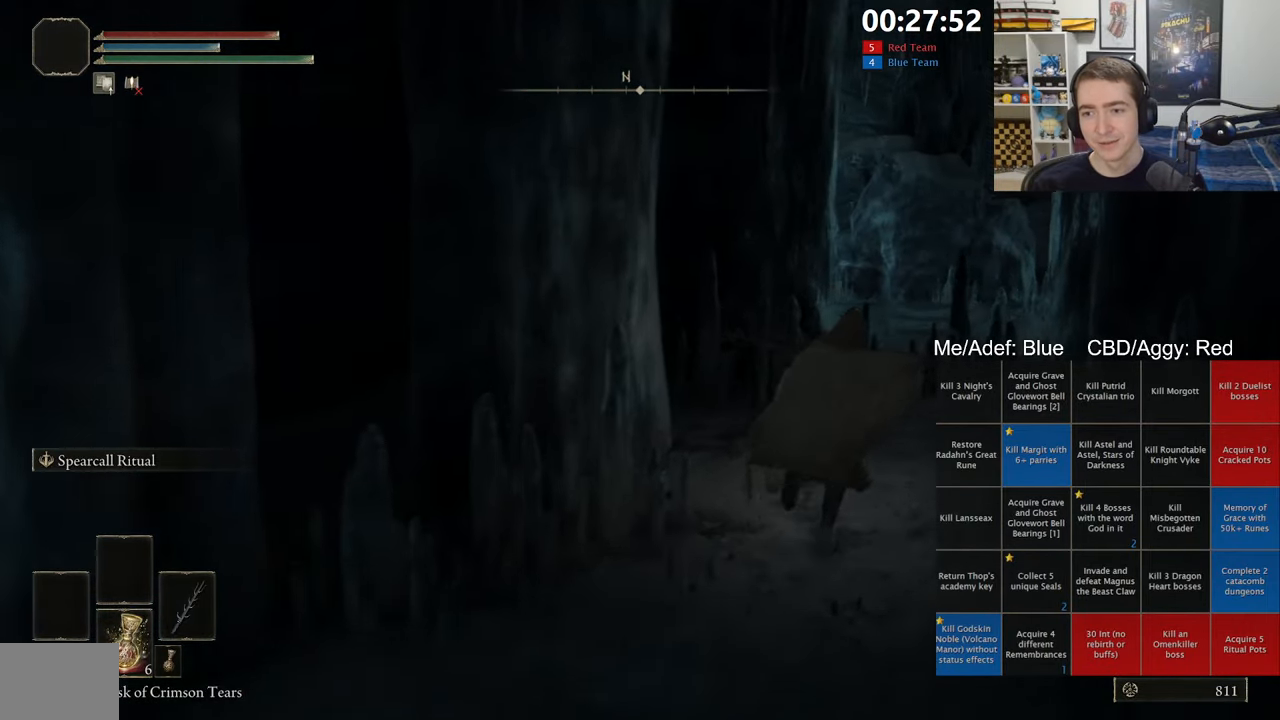
{"dt_ms": 500, "buttons": ["A", "B", "L1"], "left_stick": "up-right", "right_stick": "center", "events": [[317, "A", "down"]]}
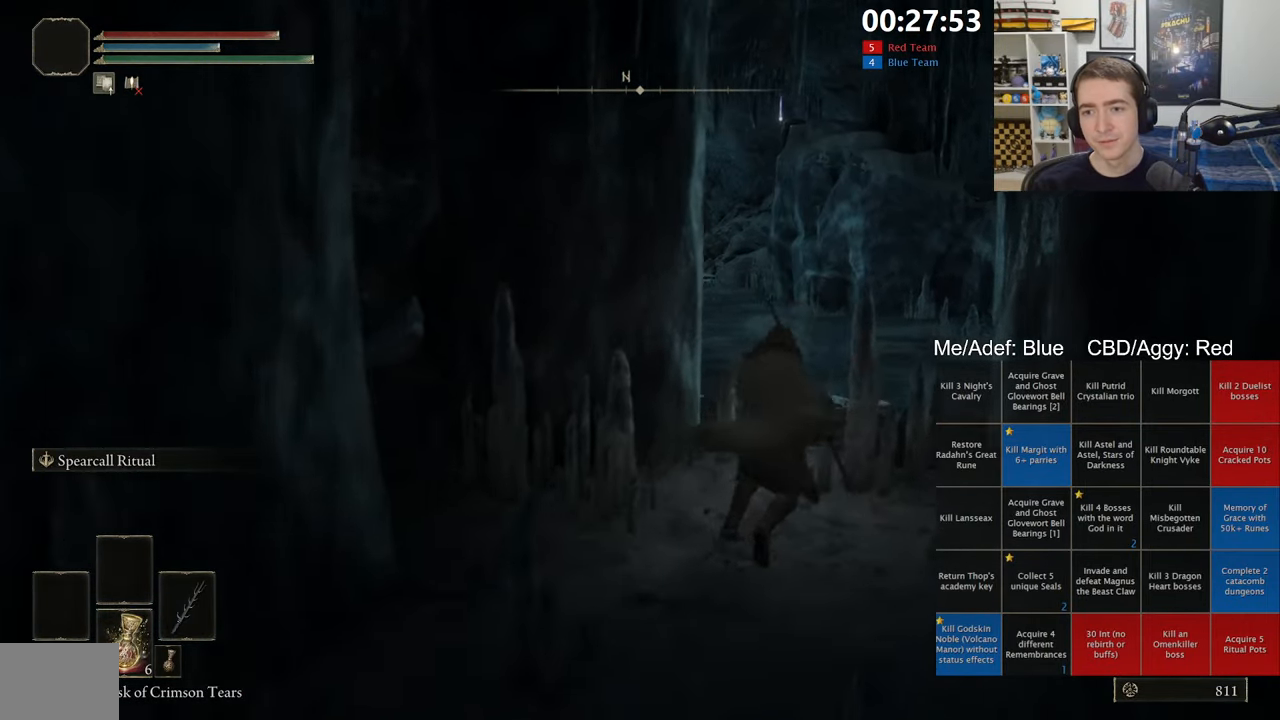
{"dt_ms": 500, "buttons": ["B", "L1"], "left_stick": "up", "right_stick": "center", "events": [[50, "A", "up"], [317, "left_stick", "up"]]}
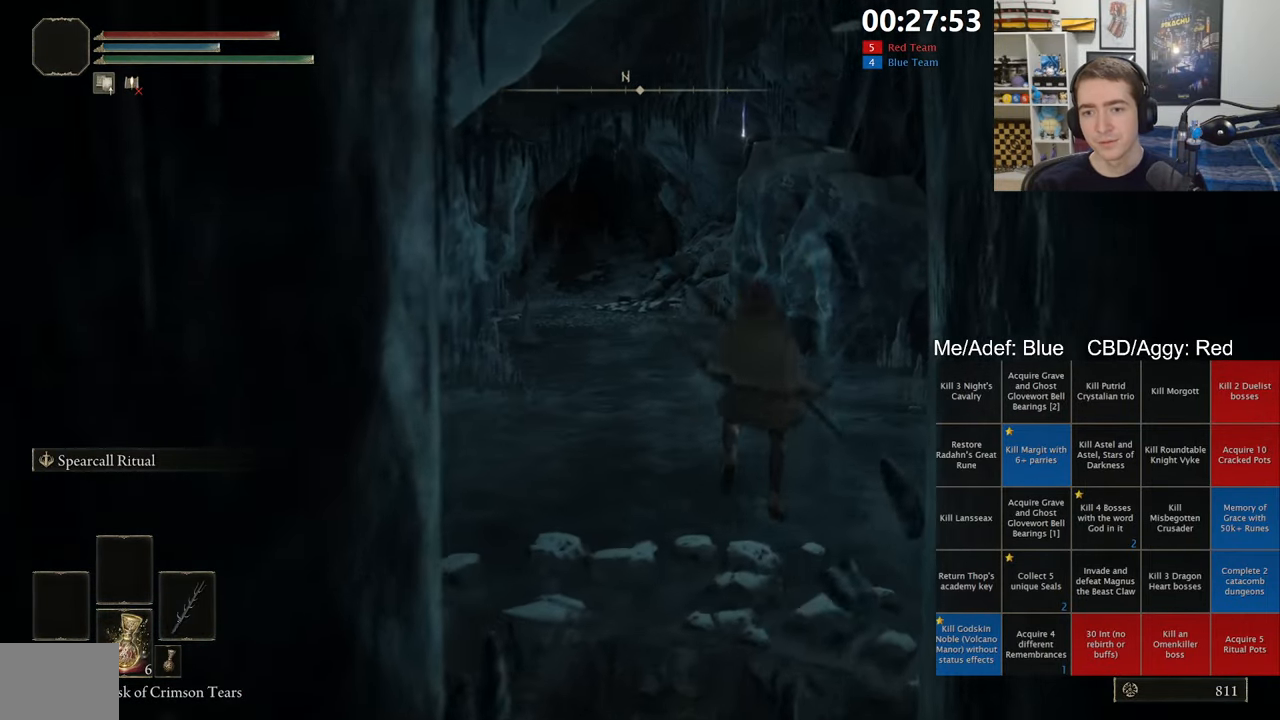
{"dt_ms": 1000, "buttons": ["B", "L1"], "left_stick": "up-right", "right_stick": "center", "events": [[100, "right_stick", "right"], [217, "right_stick", "center"], [533, "right_stick", "right"], [583, "right_stick", "center"], [717, "left_stick", "up-right"]]}
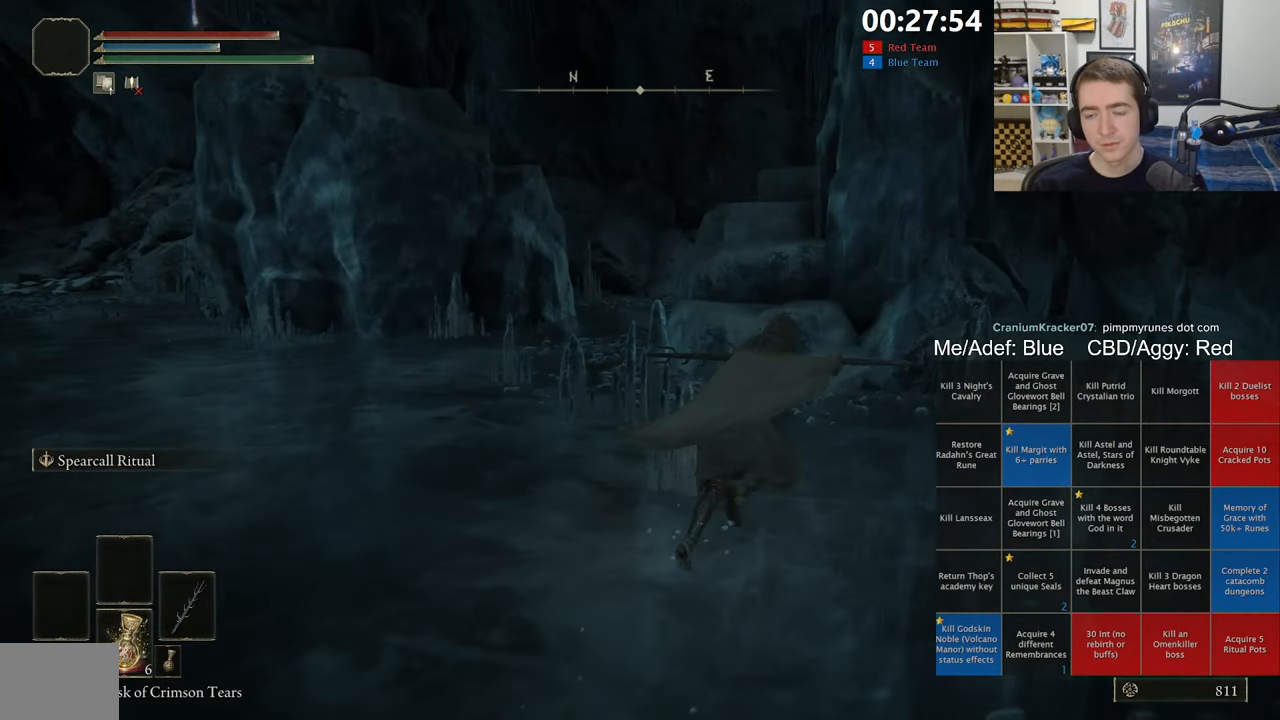
{"dt_ms": 500, "buttons": ["B", "L1"], "left_stick": "up-right", "right_stick": "center", "events": []}
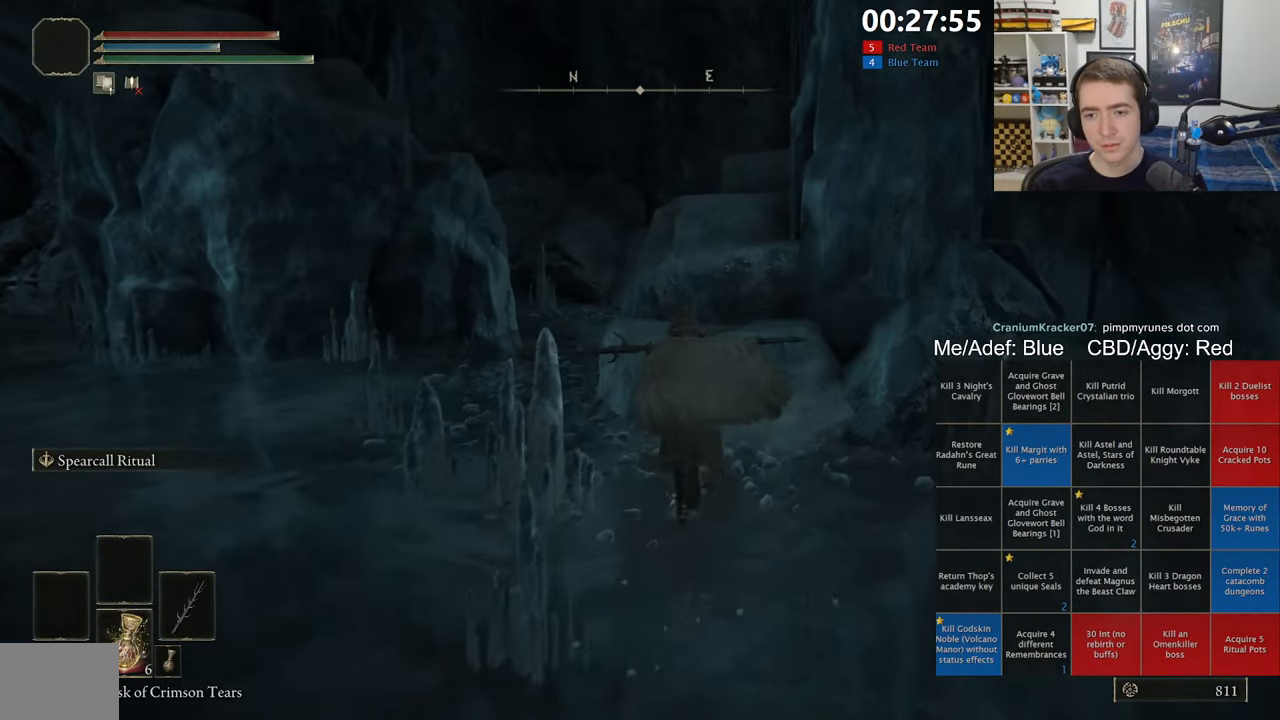
{"dt_ms": 500, "buttons": ["A", "B", "L1"], "left_stick": "up-right", "right_stick": "center", "events": [[167, "A", "down"]]}